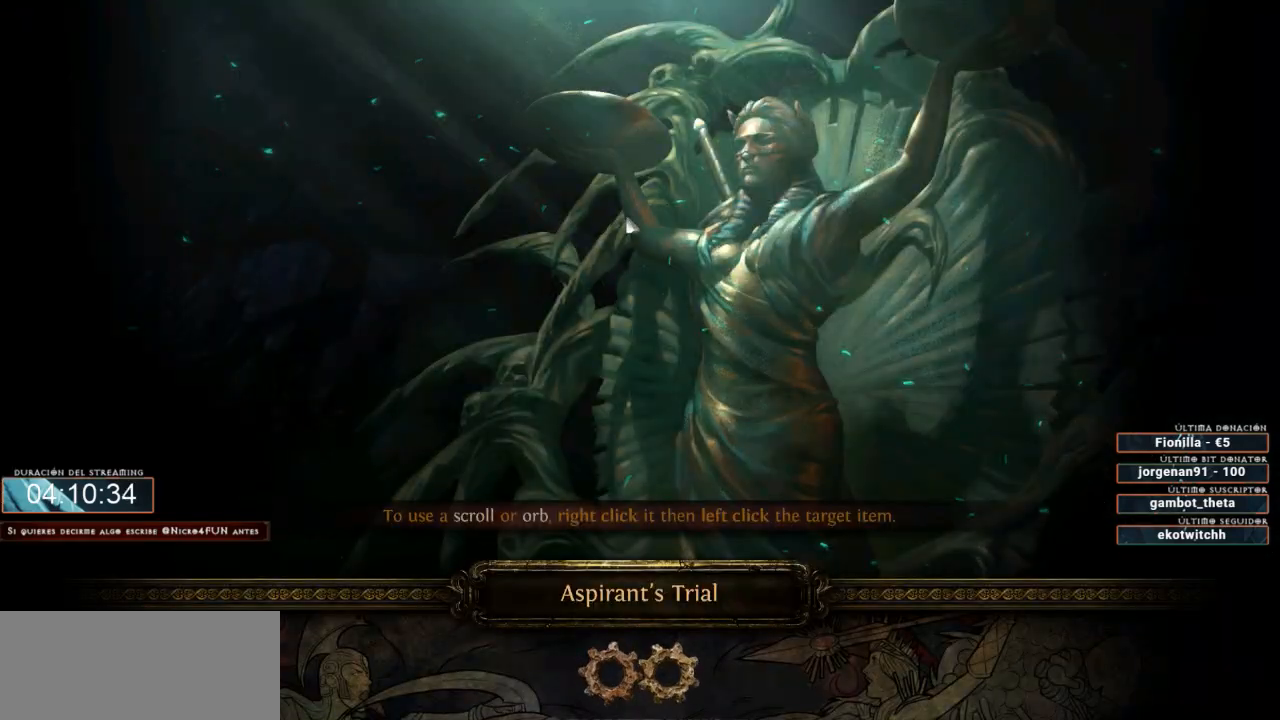
Gameplay with keyboard and mouse; each line is a JSON object with the keys and mouse buttons held at the frame after it. "events" lists presses ("down") and releases ("up") of "a", "backspace", "d", "down", "escape", "f1", "f10", "f11", "f12", "f2", "f3", "f4", "f5", "f6", "f7", "f8", "f9", "left", "q", "right", "s", "up", "w", "mouse_left", "mouse_wheel" and "mouse_right" between this image and that frame as [ms after this image, input, new state], when the widget could be followed in between. "mouse_left", "mouse_wheel", "mouse_right" = the "left", "wheel", "right" buttons of the "mouse" list. No other keys are recorded. "wheel" means that the mouse wheel is clicked or scrolled. Not read: mouse_move.
{"keys": ["d"], "mouse": [], "events": []}
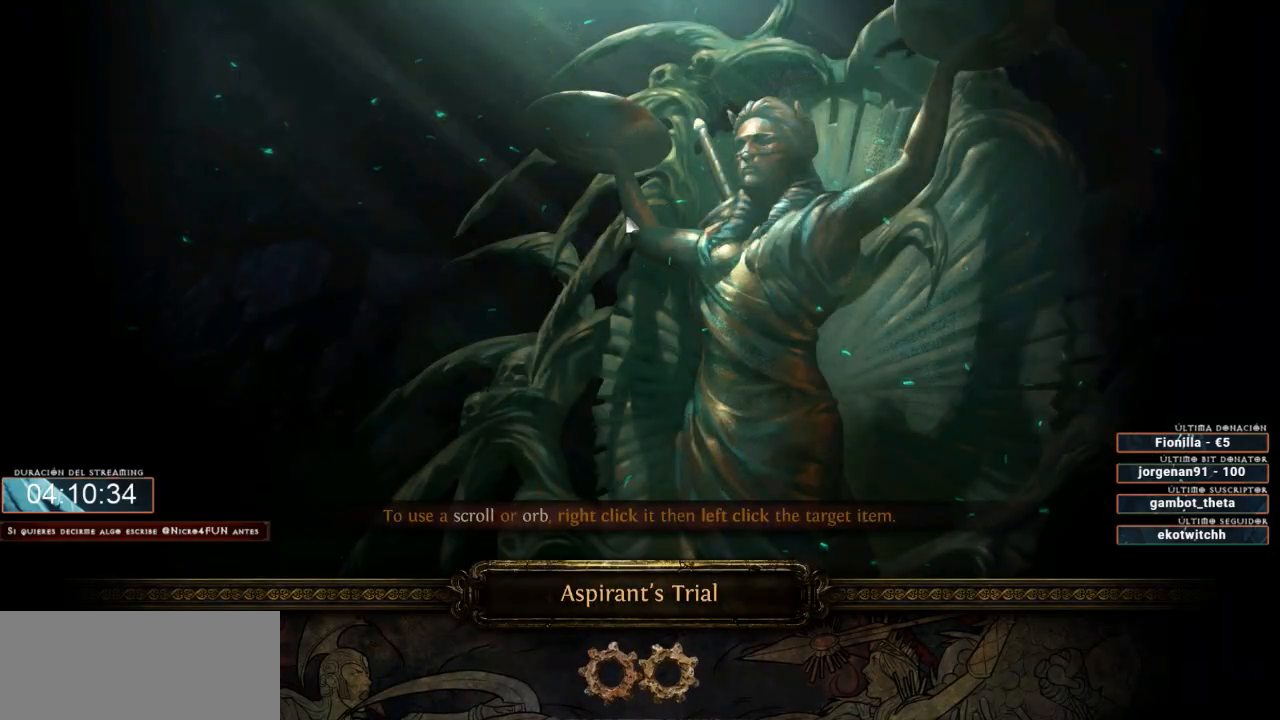
{"keys": ["d"], "mouse": [], "events": []}
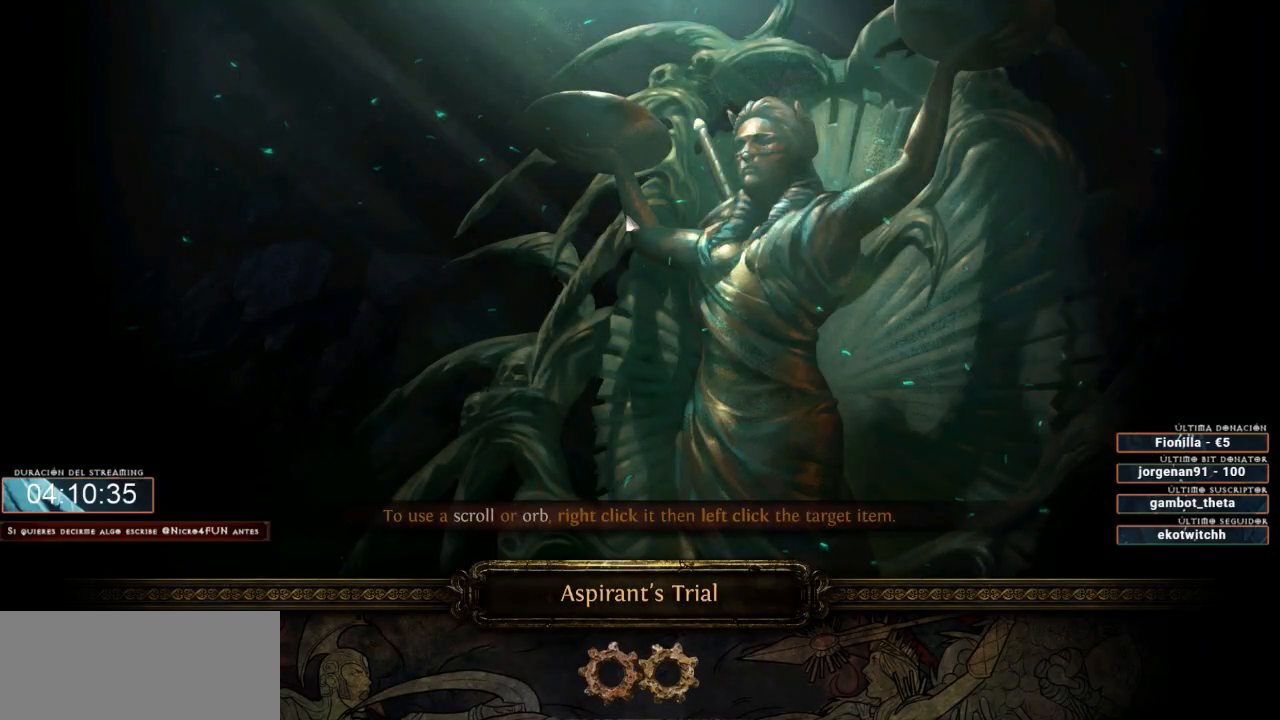
{"keys": ["d"], "mouse": [], "events": []}
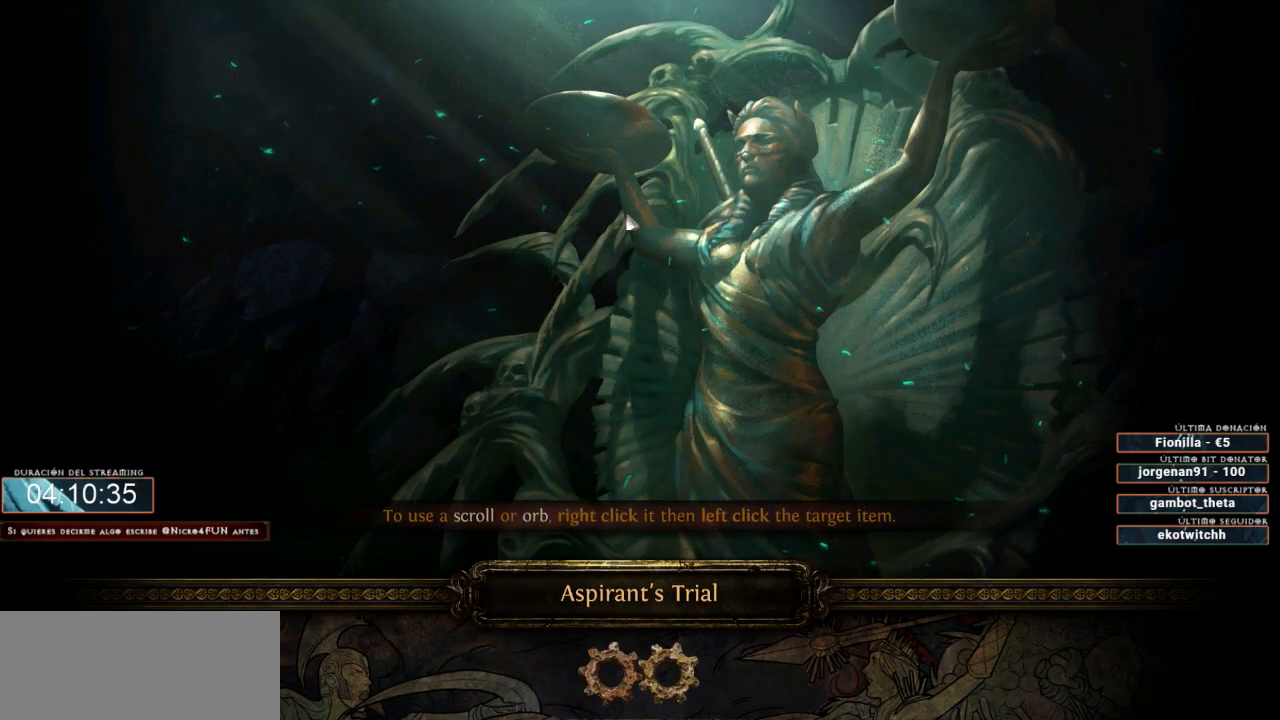
{"keys": ["d"], "mouse": [], "events": []}
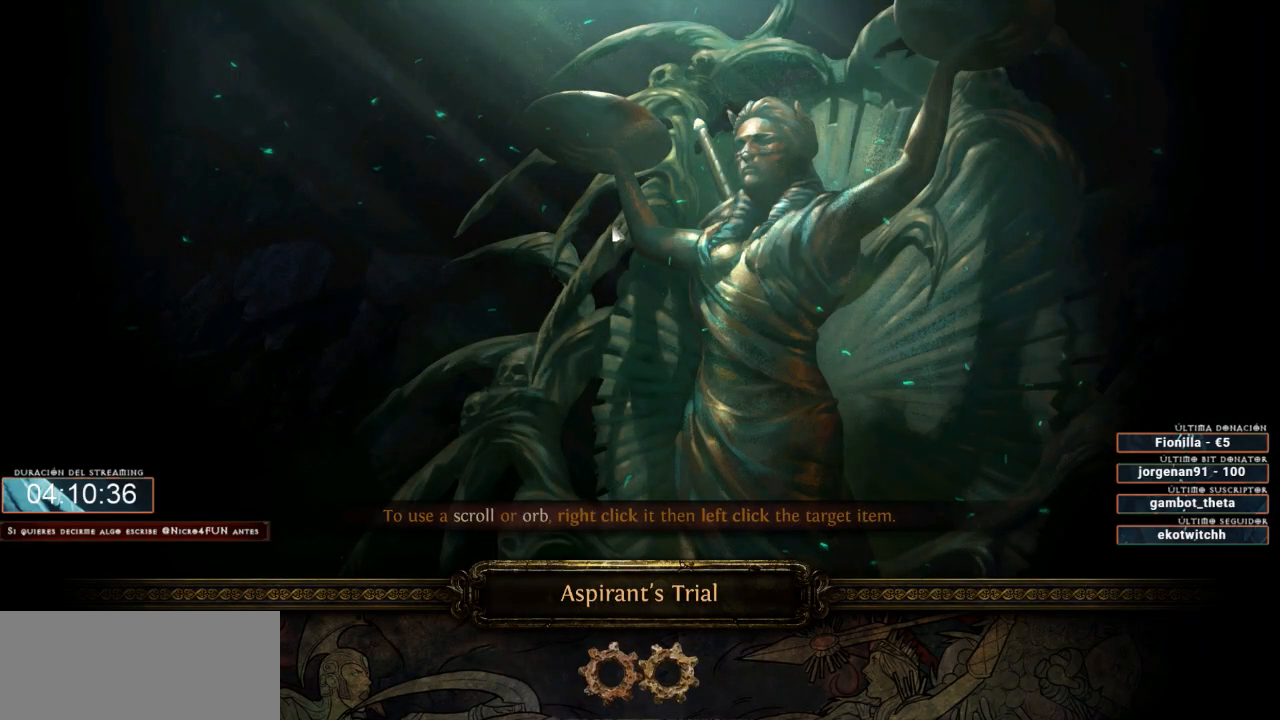
{"keys": ["d"], "mouse": [], "events": []}
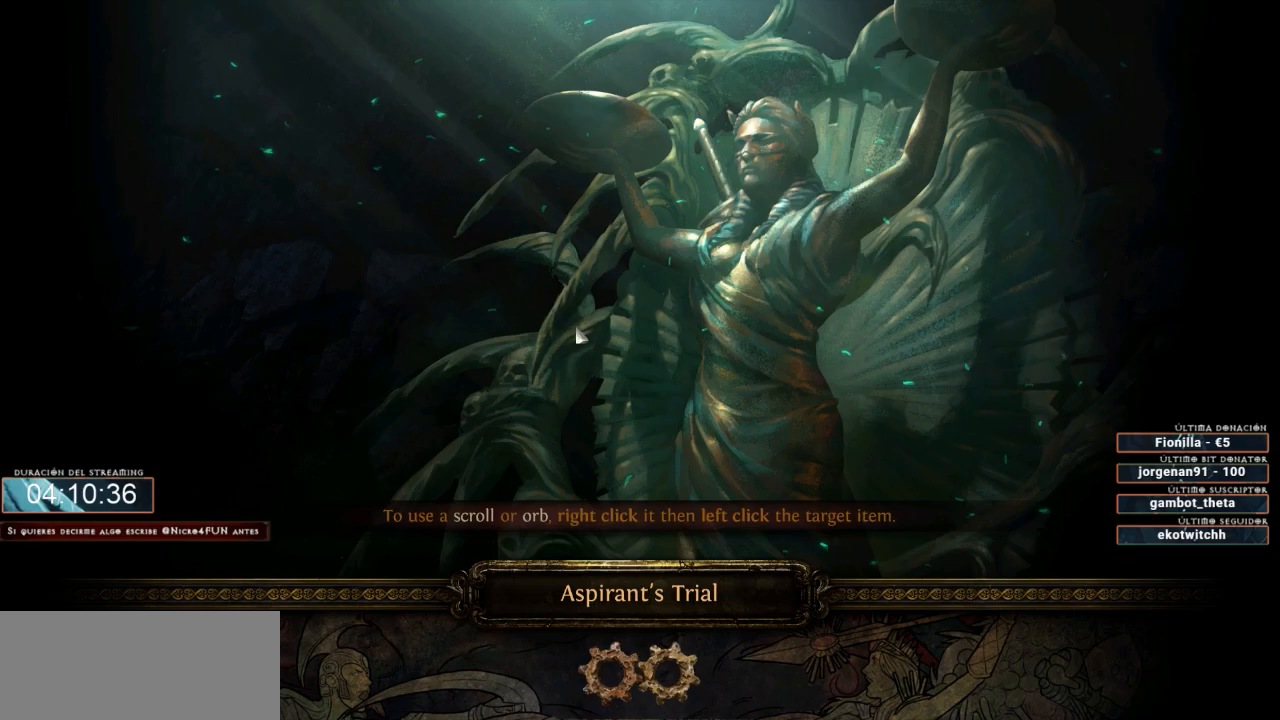
{"keys": ["d"], "mouse": [], "events": []}
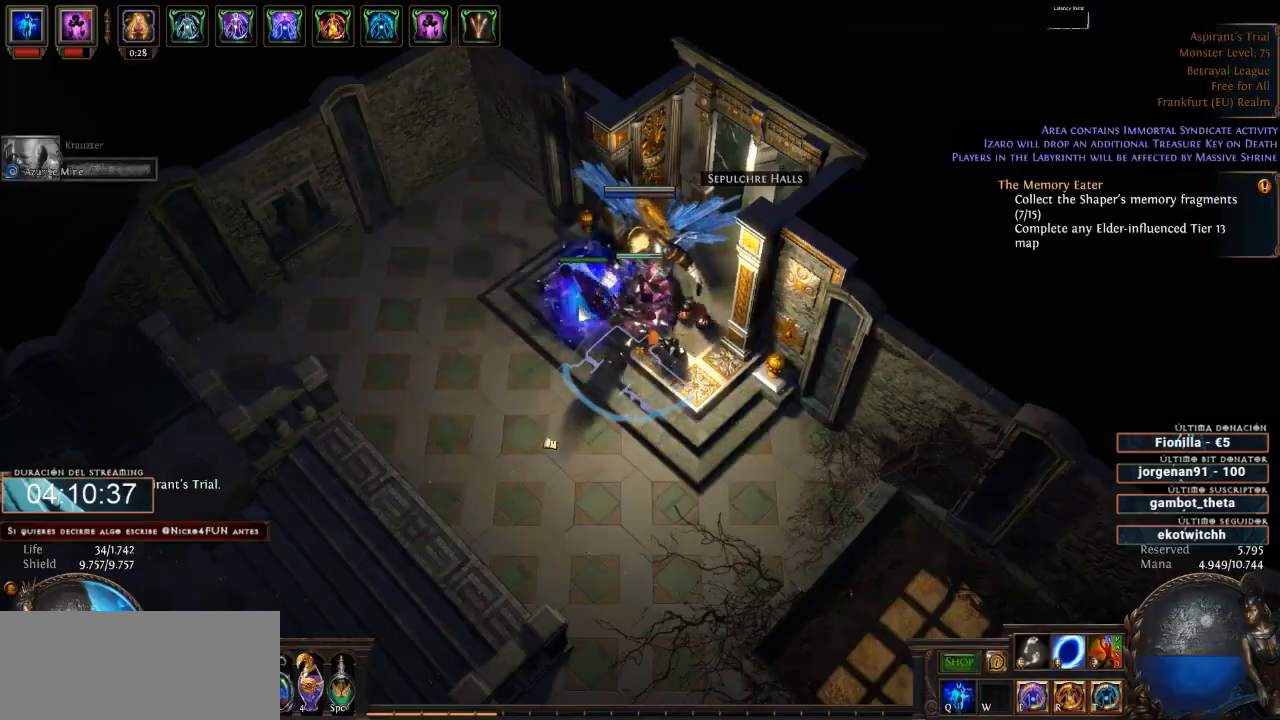
{"keys": ["d"], "mouse": [], "events": []}
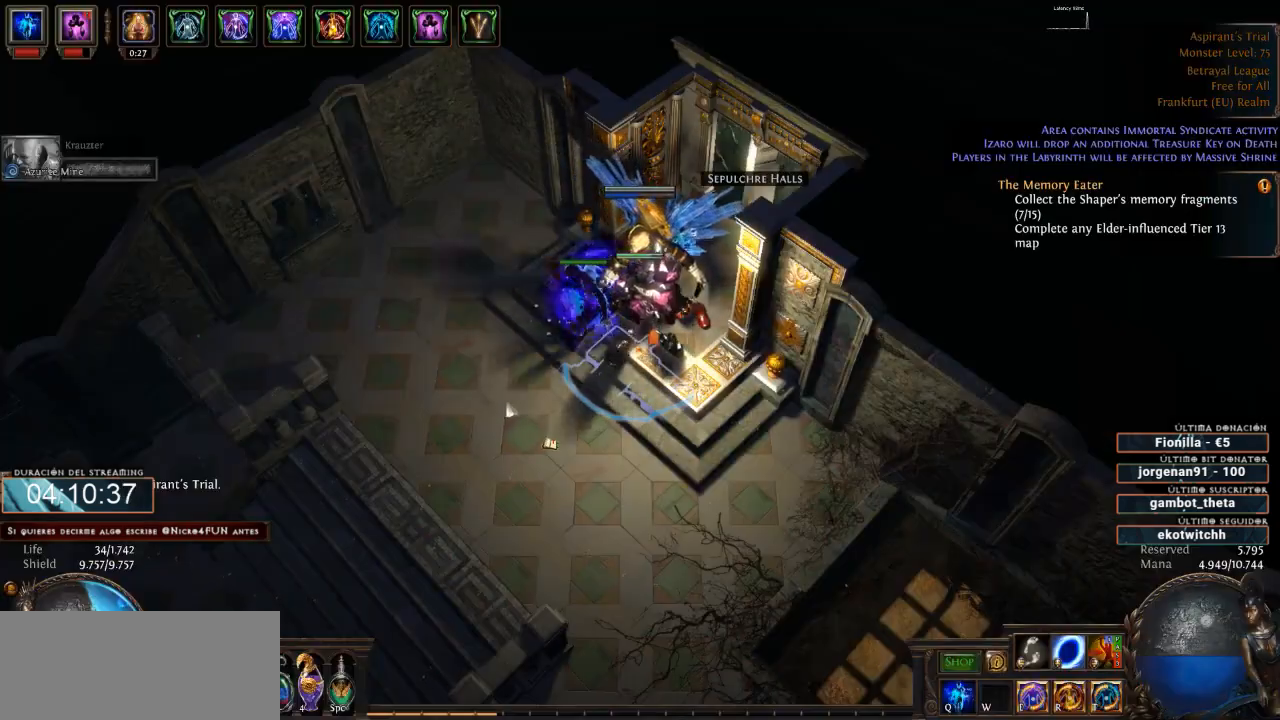
{"keys": ["d"], "mouse": ["left"], "events": [[66, "mouse_left", "down"]]}
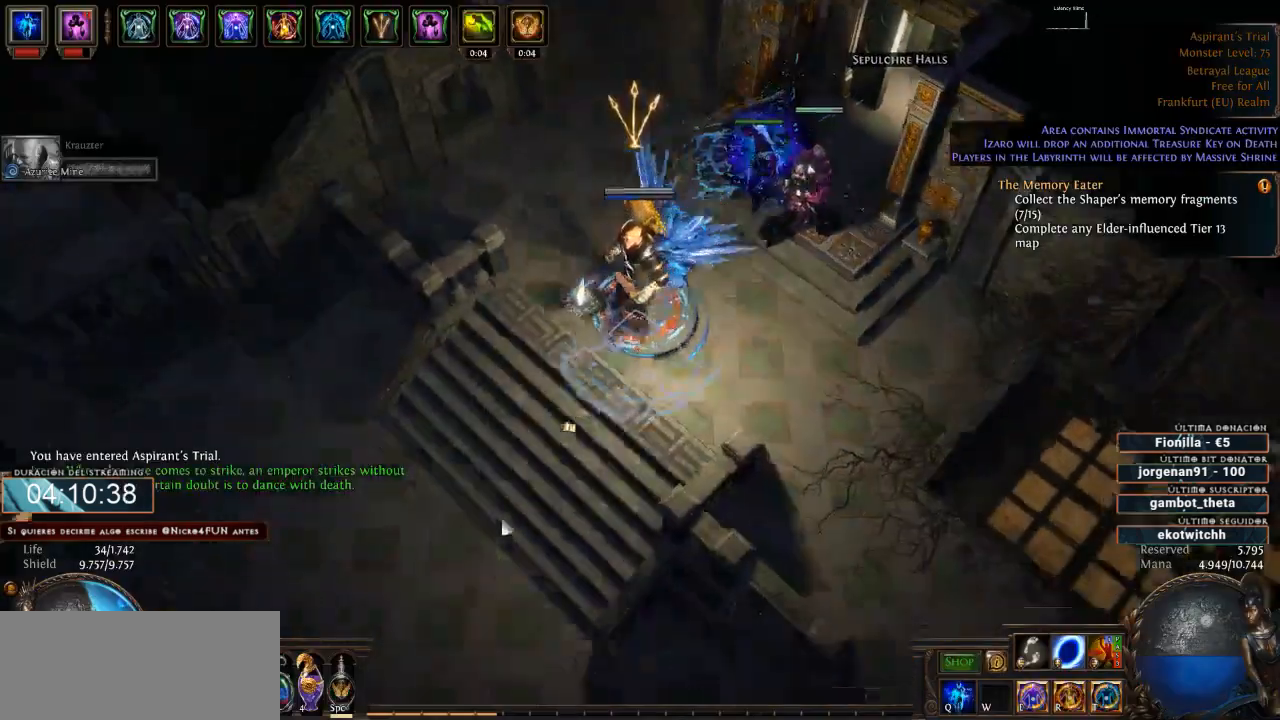
{"keys": ["d"], "mouse": ["left"], "events": []}
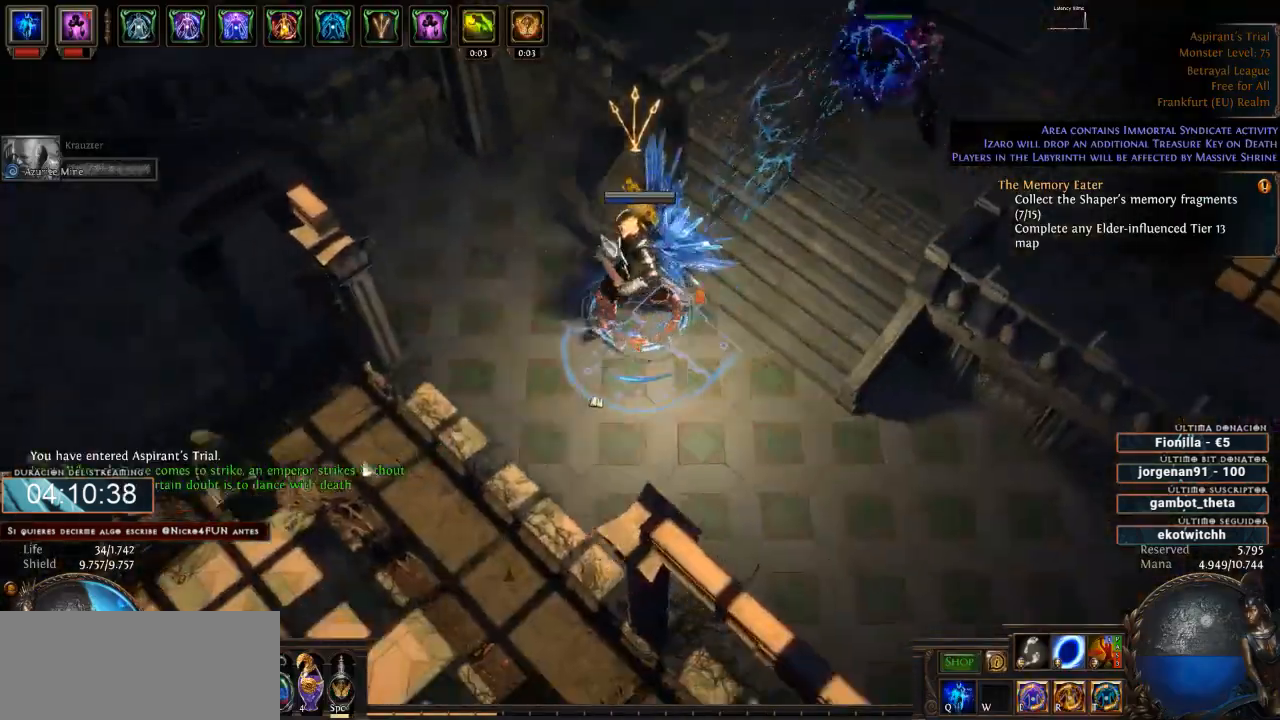
{"keys": ["d"], "mouse": ["left"], "events": []}
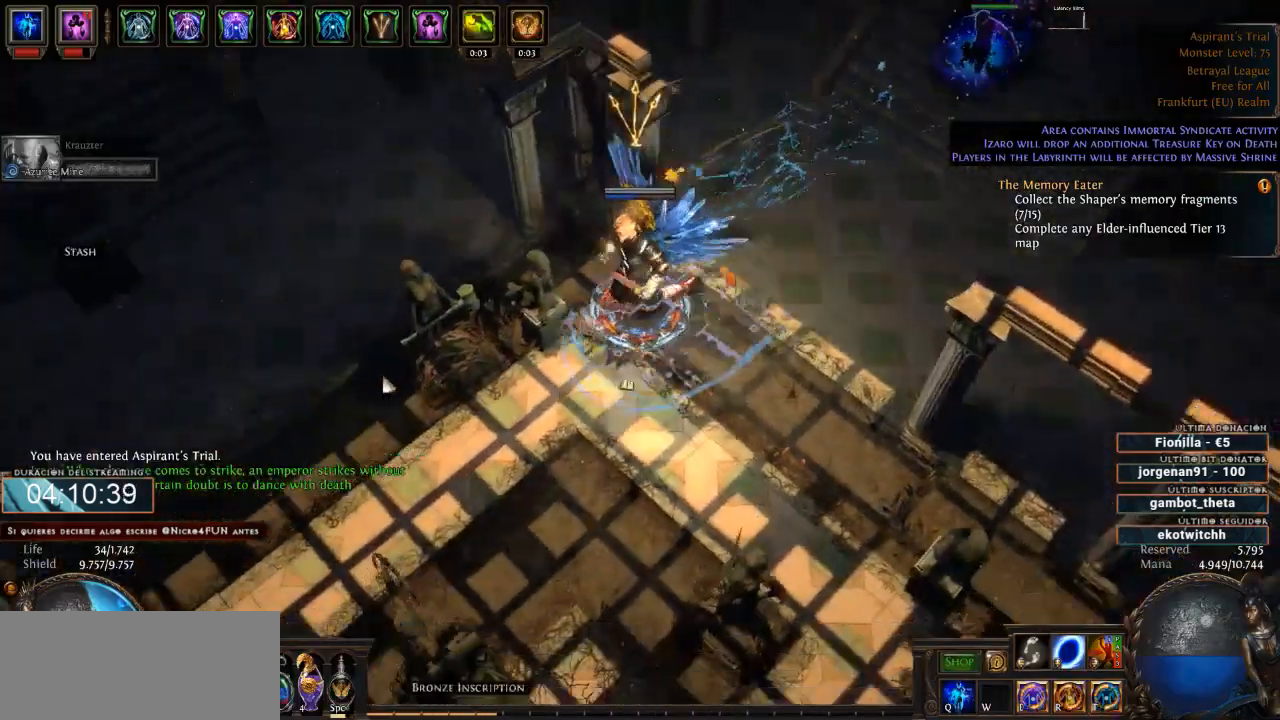
{"keys": ["d"], "mouse": ["left"], "events": []}
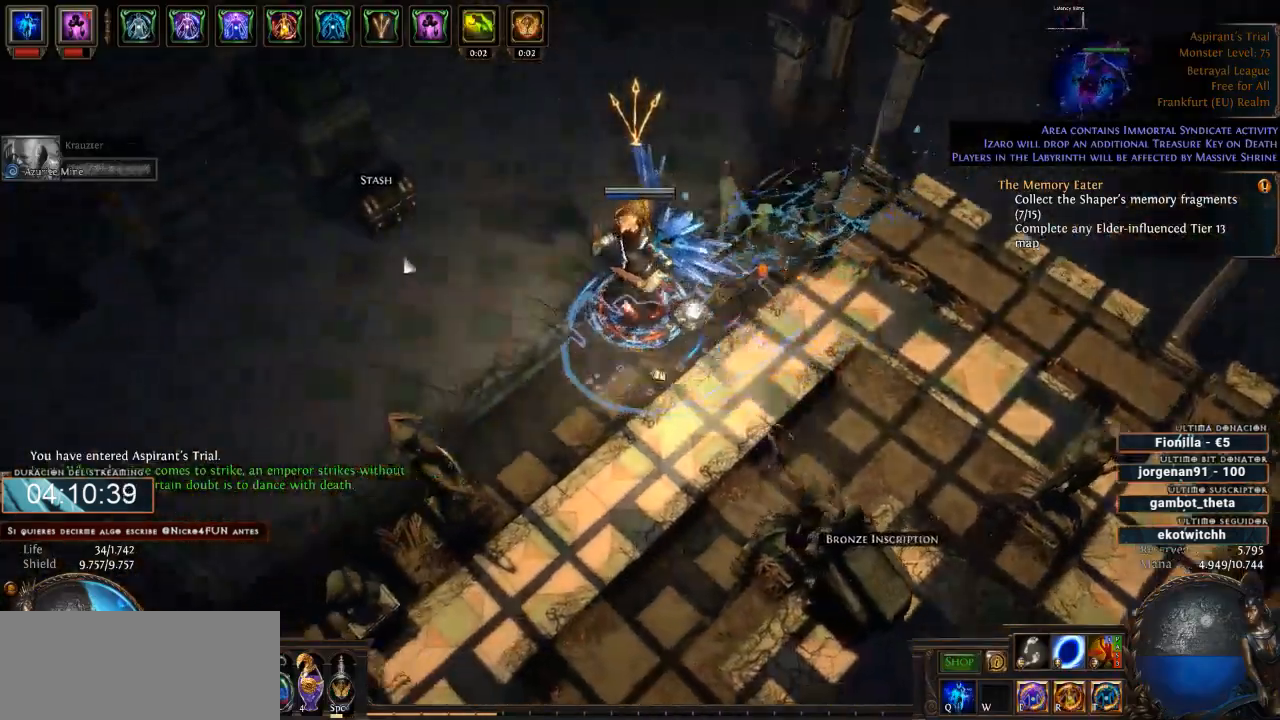
{"keys": ["d"], "mouse": [], "events": [[100, "mouse_left", "up"], [233, "mouse_left", "down"], [333, "mouse_left", "up"]]}
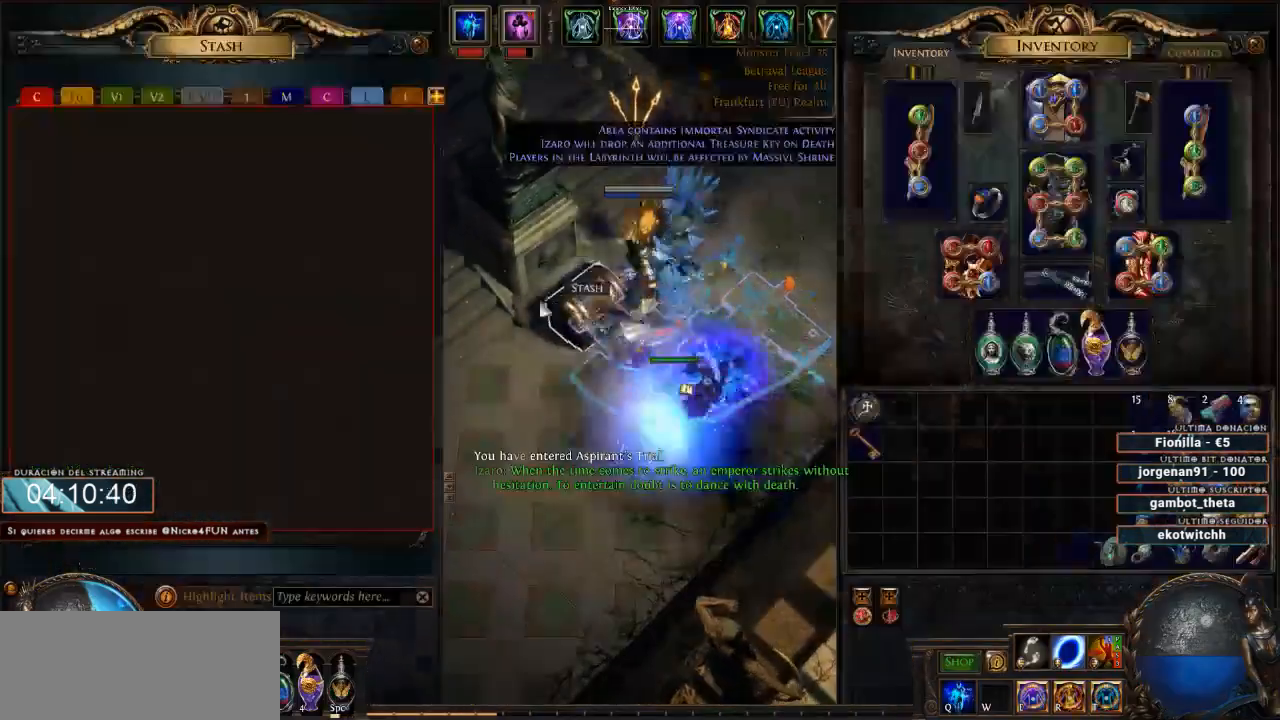
{"keys": ["d"], "mouse": [], "events": []}
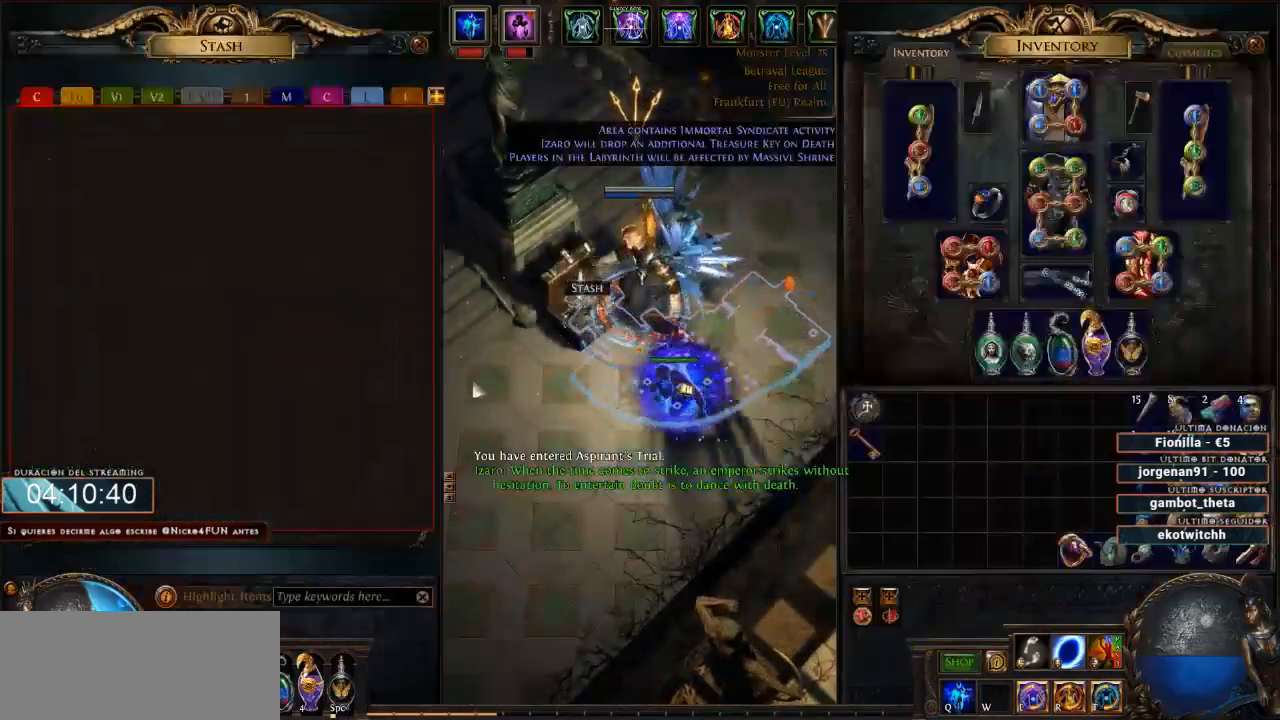
{"keys": ["d"], "mouse": [], "events": [[266, "escape", "down"], [366, "escape", "up"]]}
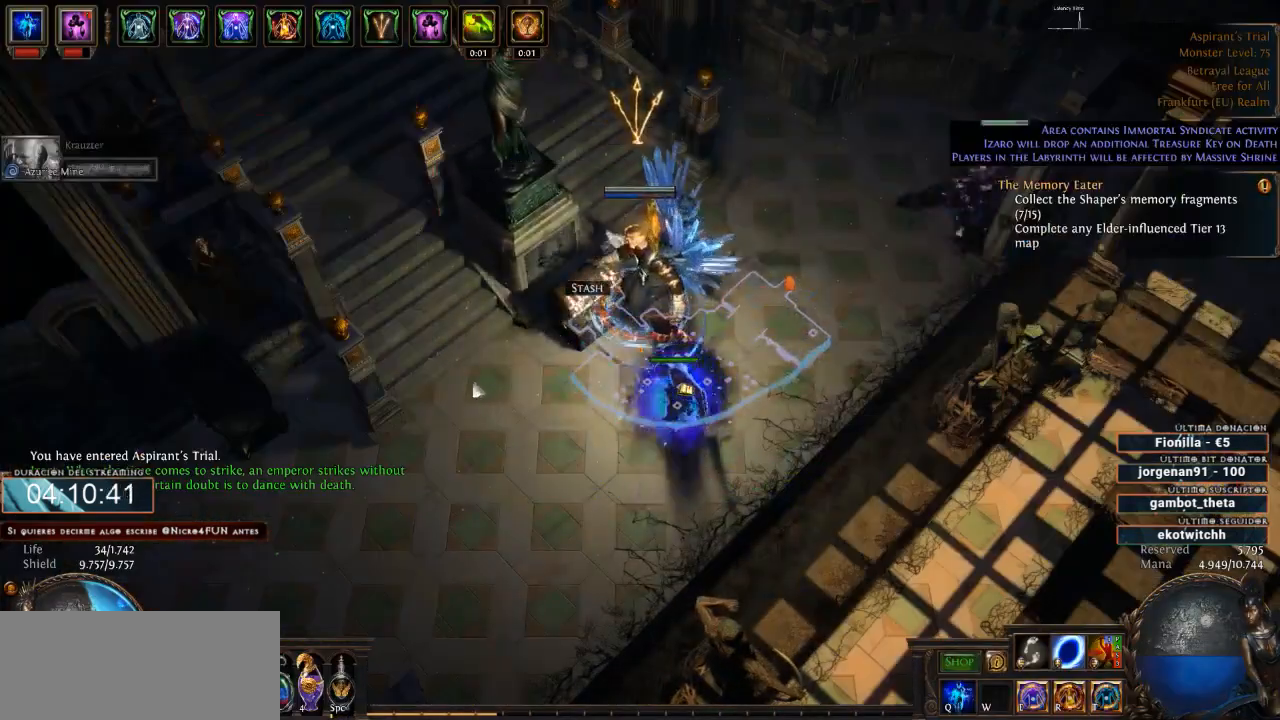
{"keys": ["d"], "mouse": ["left"], "events": [[466, "mouse_left", "down"]]}
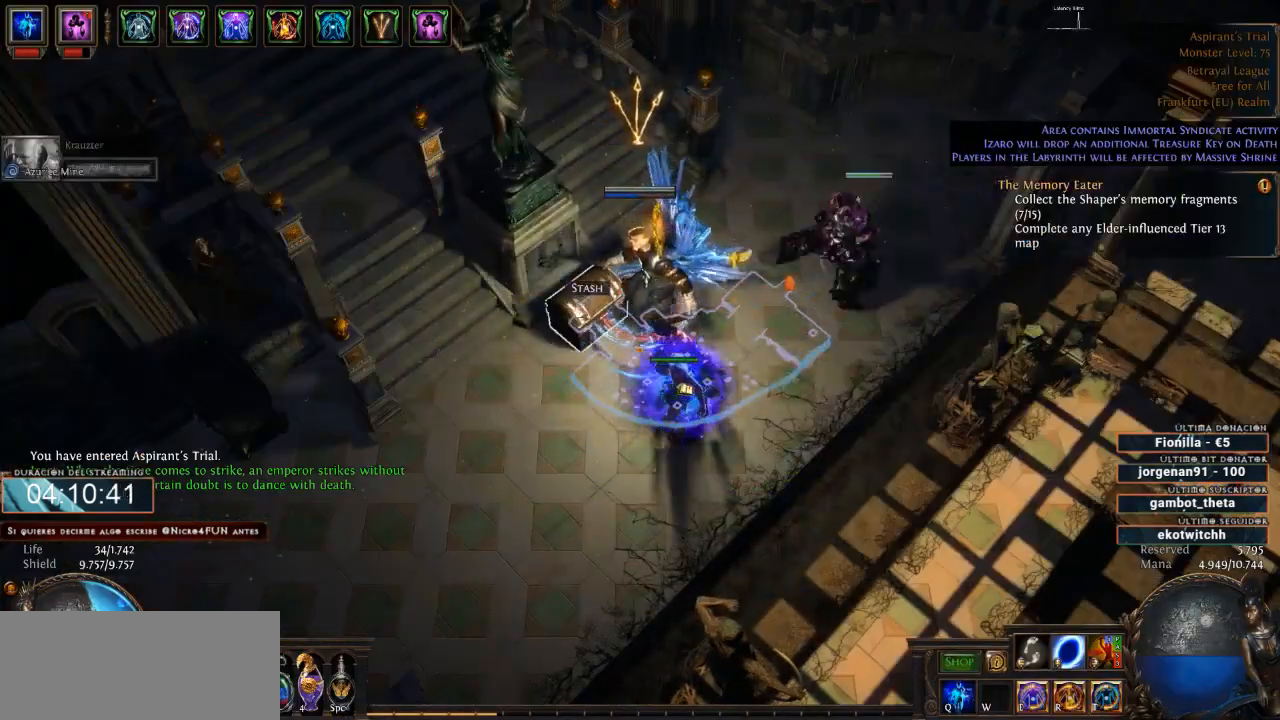
{"keys": ["d"], "mouse": [], "events": [[100, "mouse_left", "up"]]}
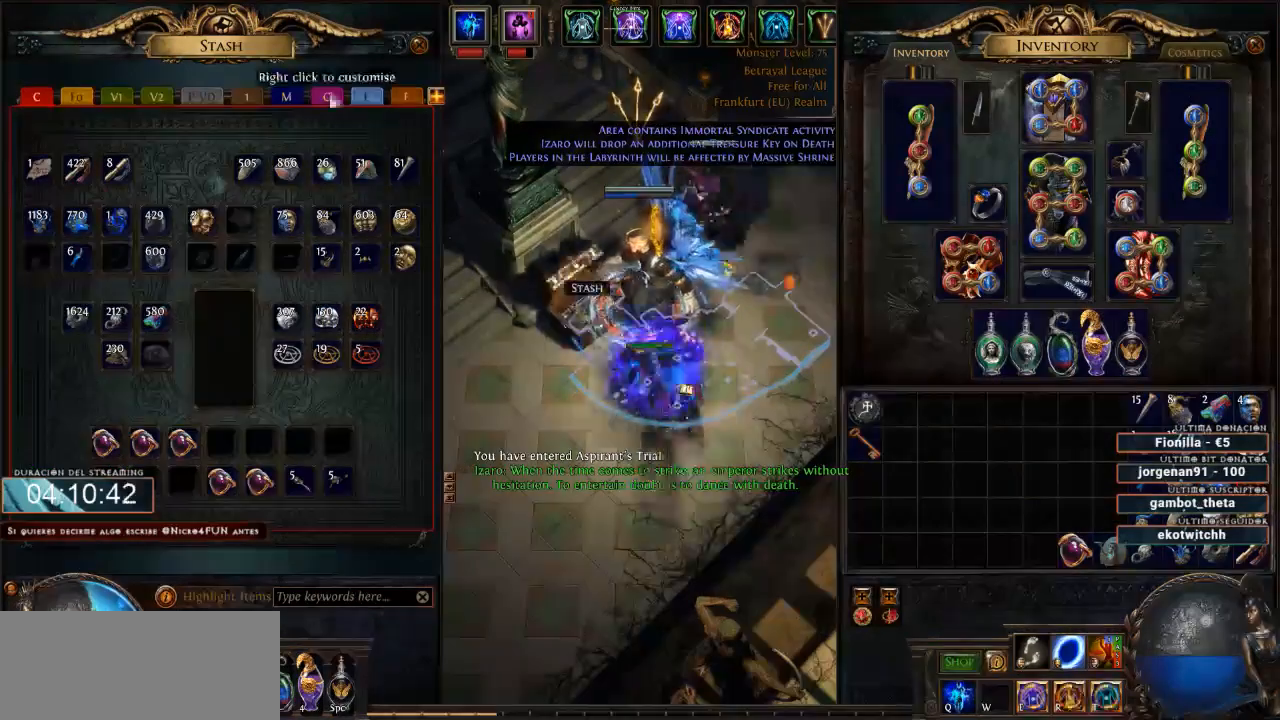
{"keys": ["d"], "mouse": ["left"], "events": [[166, "mouse_left", "down"], [333, "mouse_left", "up"], [466, "mouse_left", "down"]]}
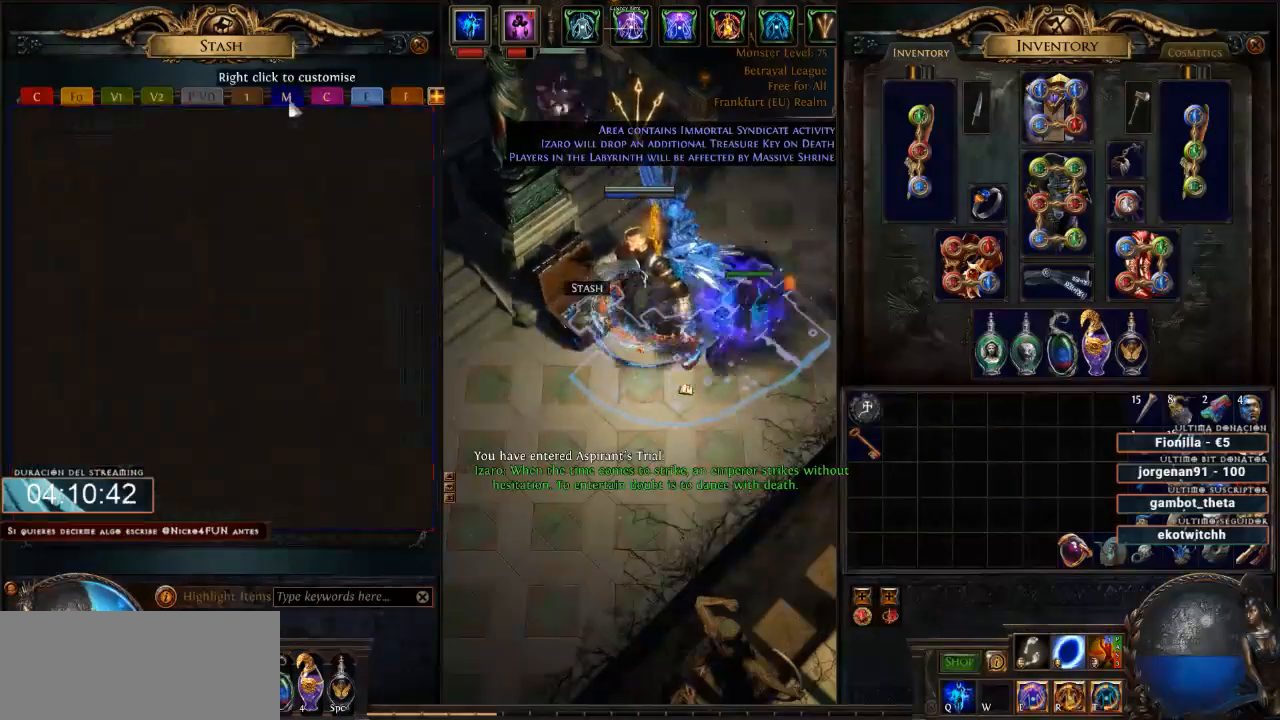
{"keys": ["d"], "mouse": [], "events": [[100, "mouse_left", "up"]]}
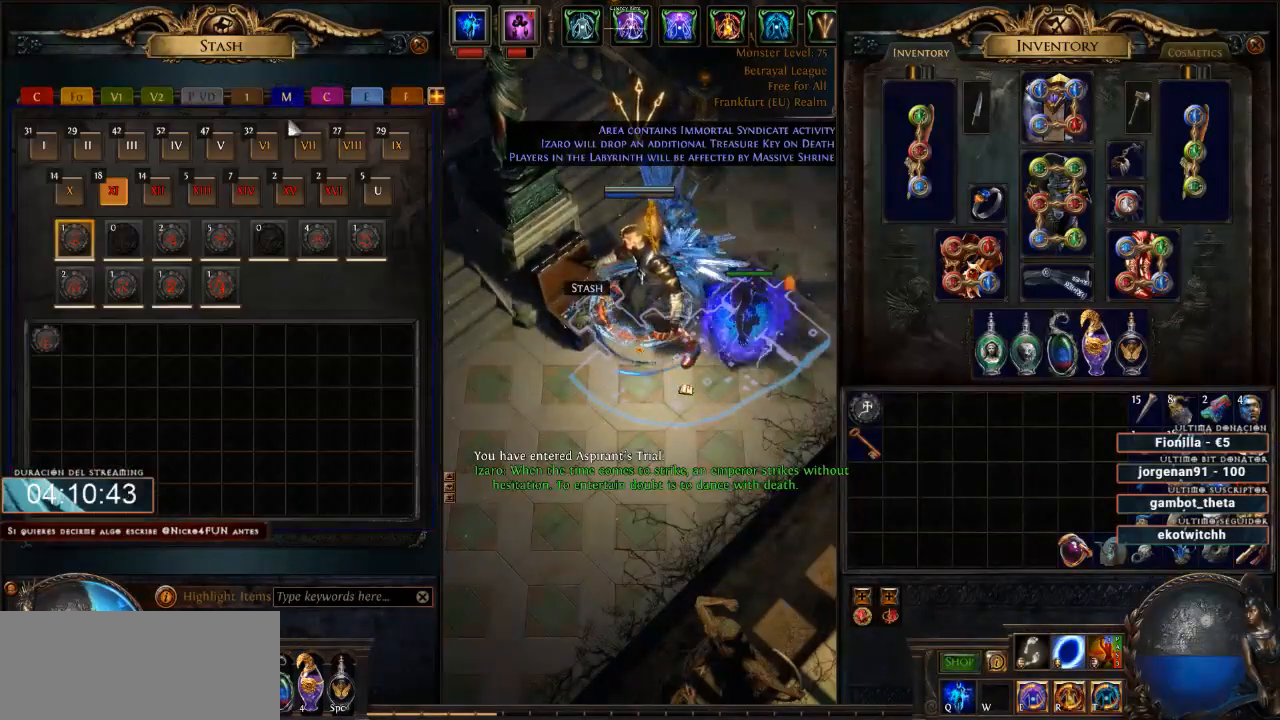
{"keys": ["d"], "mouse": [], "events": []}
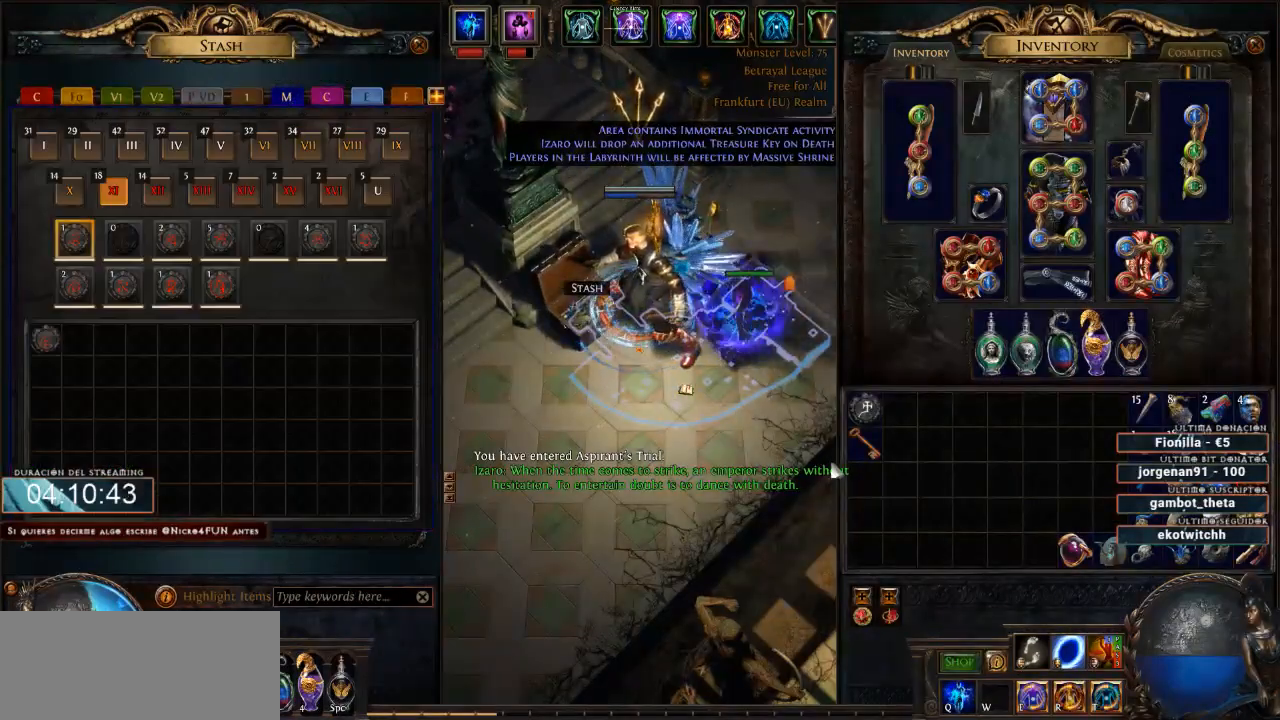
{"keys": ["d"], "mouse": [], "events": [[366, "mouse_left", "down"], [466, "mouse_left", "up"]]}
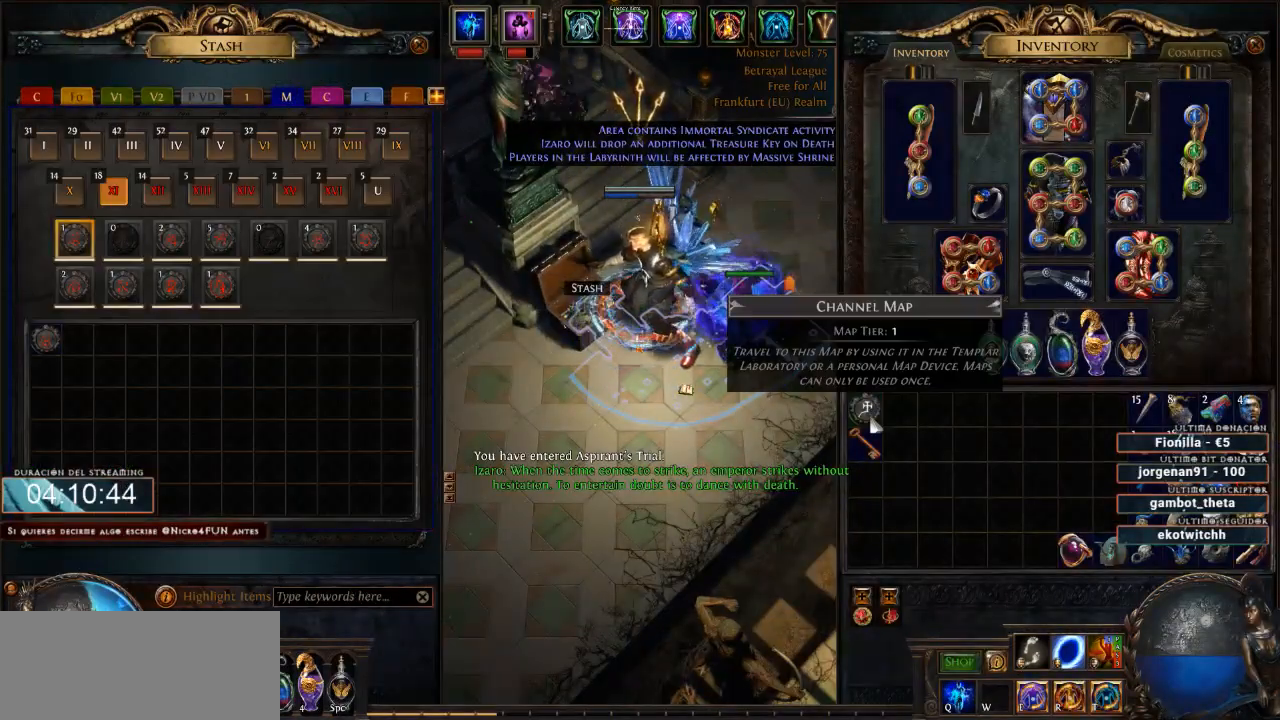
{"keys": ["d"], "mouse": ["left"], "events": [[366, "mouse_left", "down"]]}
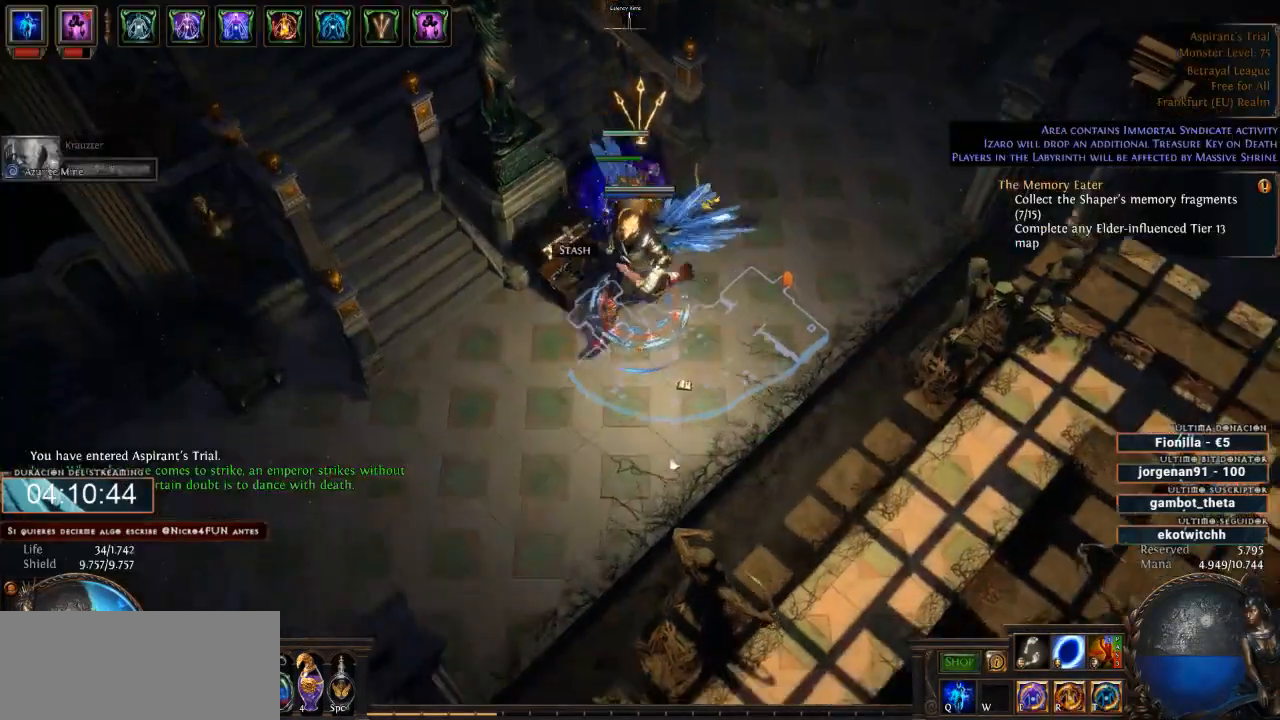
{"keys": ["d"], "mouse": ["left"], "events": []}
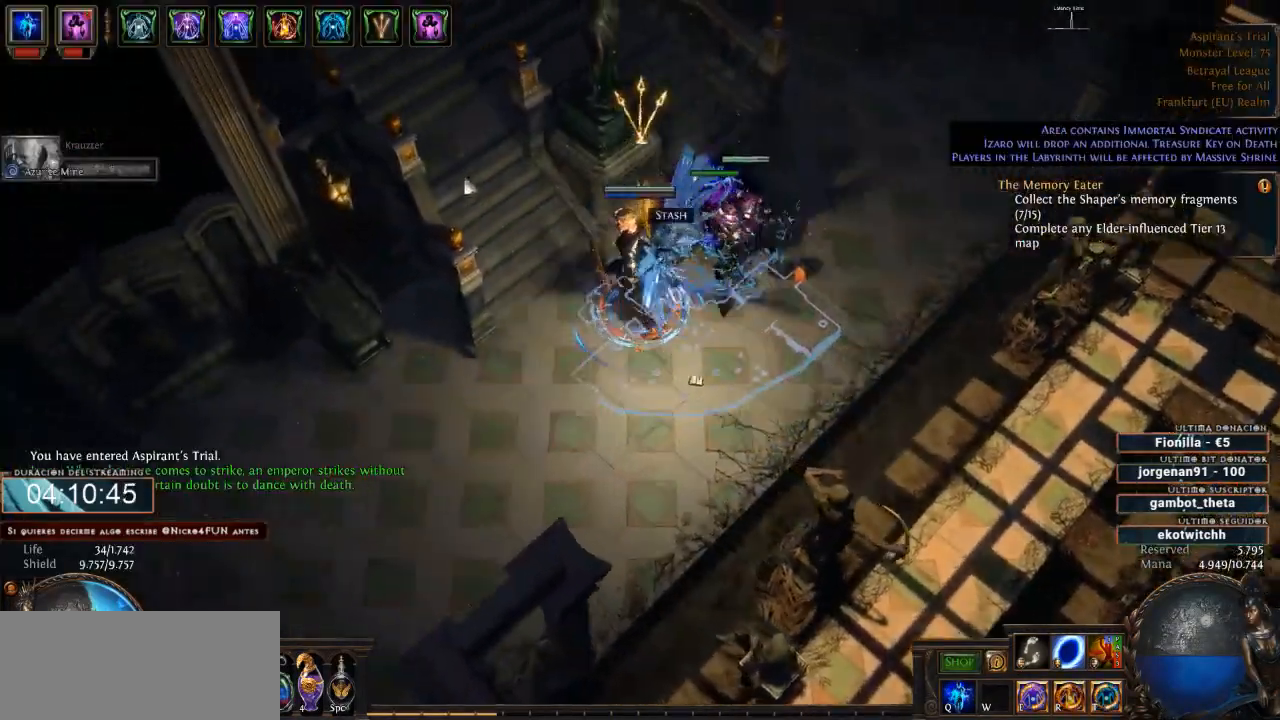
{"keys": ["d"], "mouse": ["left"], "events": []}
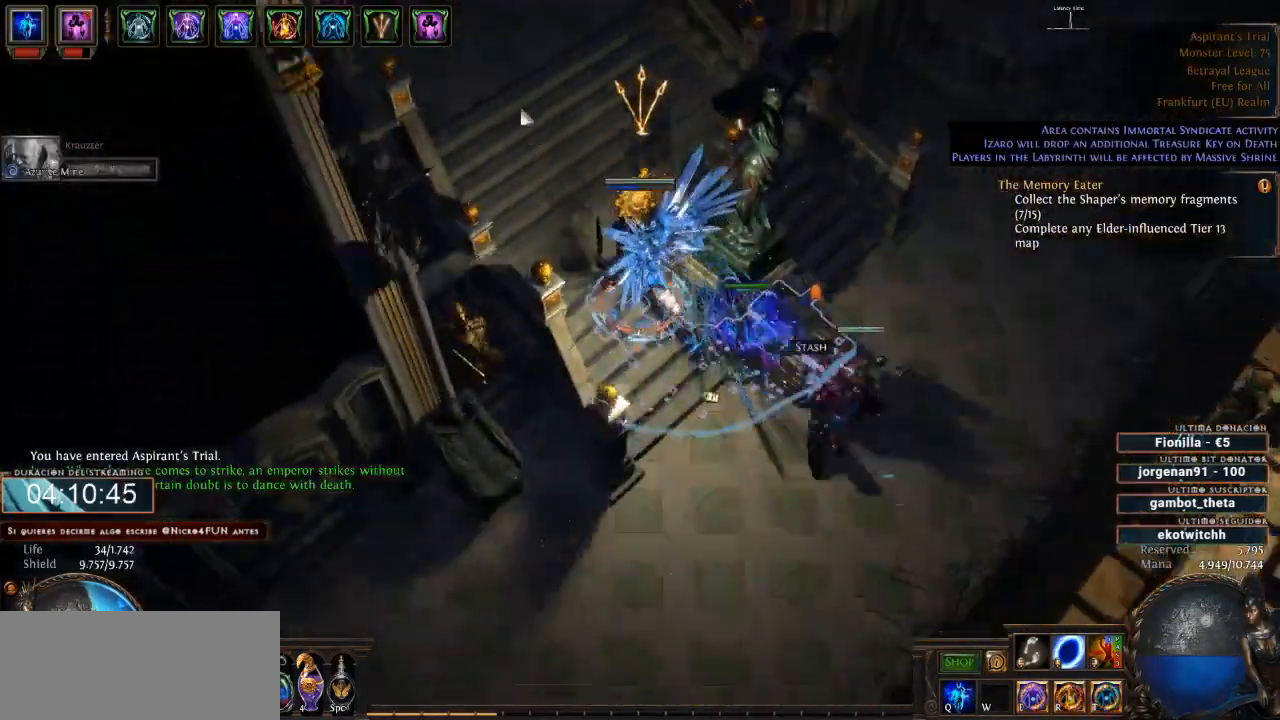
{"keys": ["d"], "mouse": ["left"], "events": []}
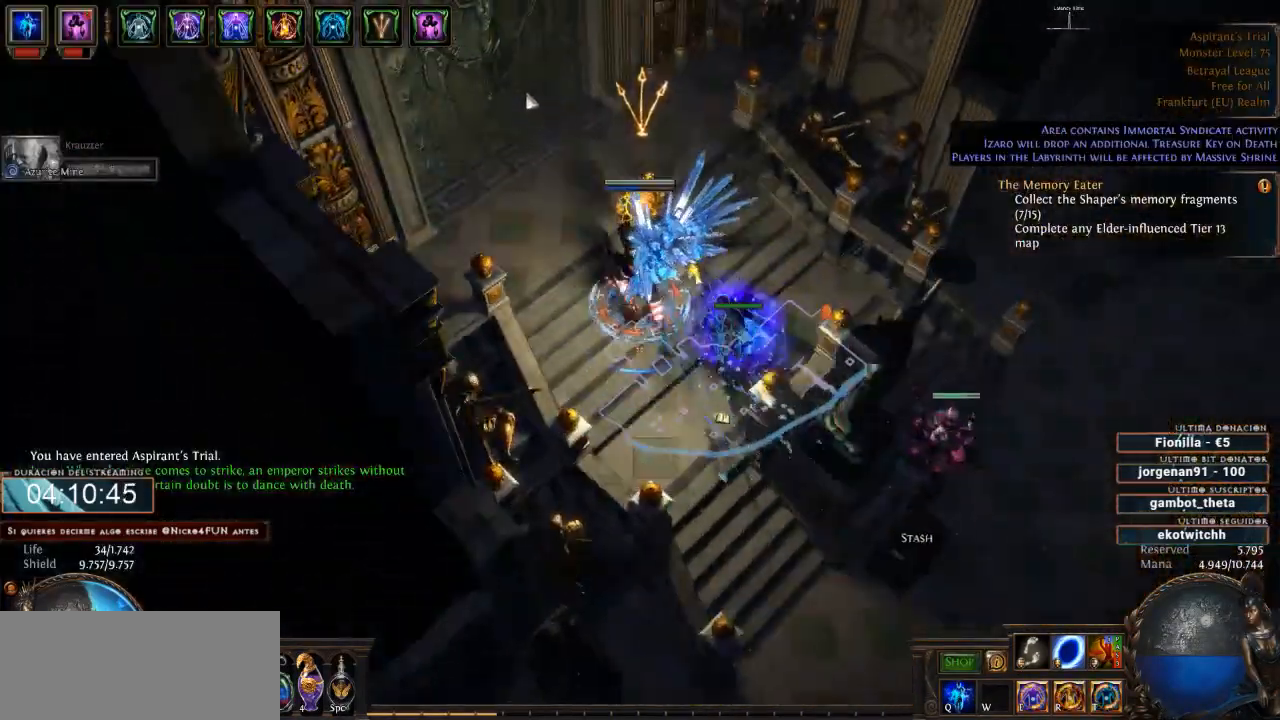
{"keys": ["d"], "mouse": ["left"], "events": [[200, "mouse_left", "up"], [300, "mouse_left", "down"], [433, "mouse_left", "up"], [500, "mouse_left", "down"]]}
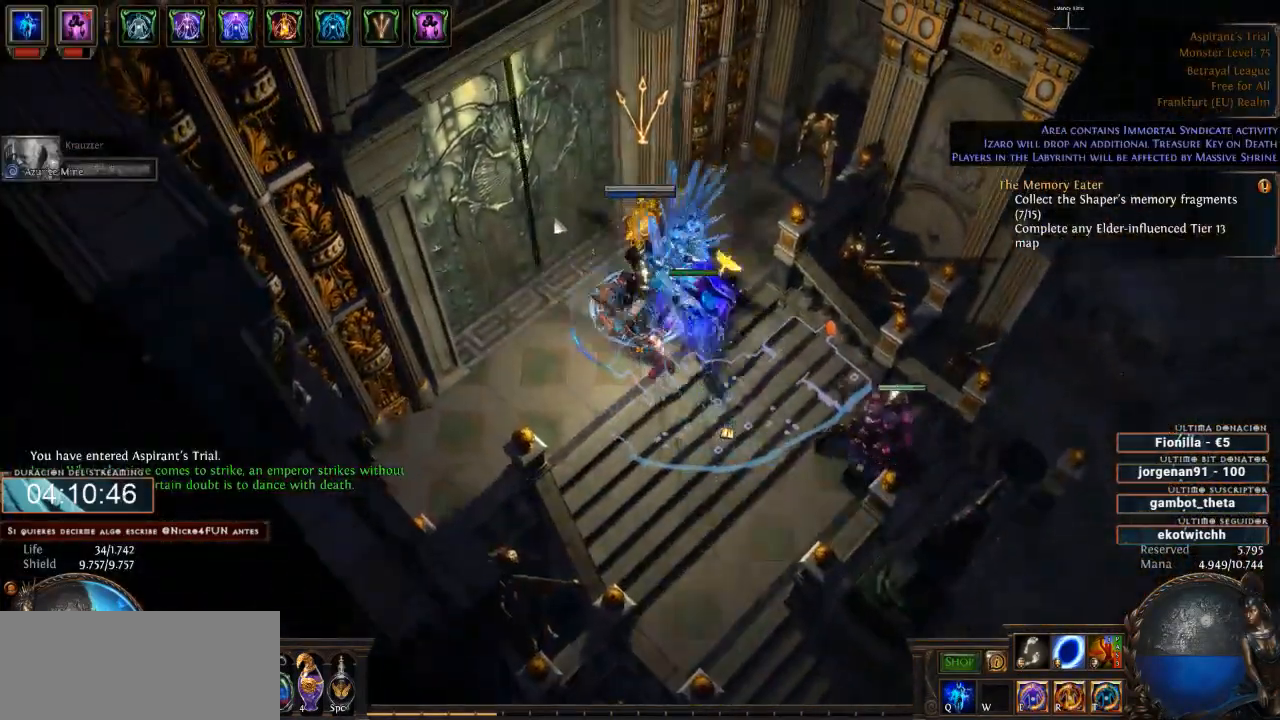
{"keys": ["d"], "mouse": [], "events": [[100, "mouse_left", "up"]]}
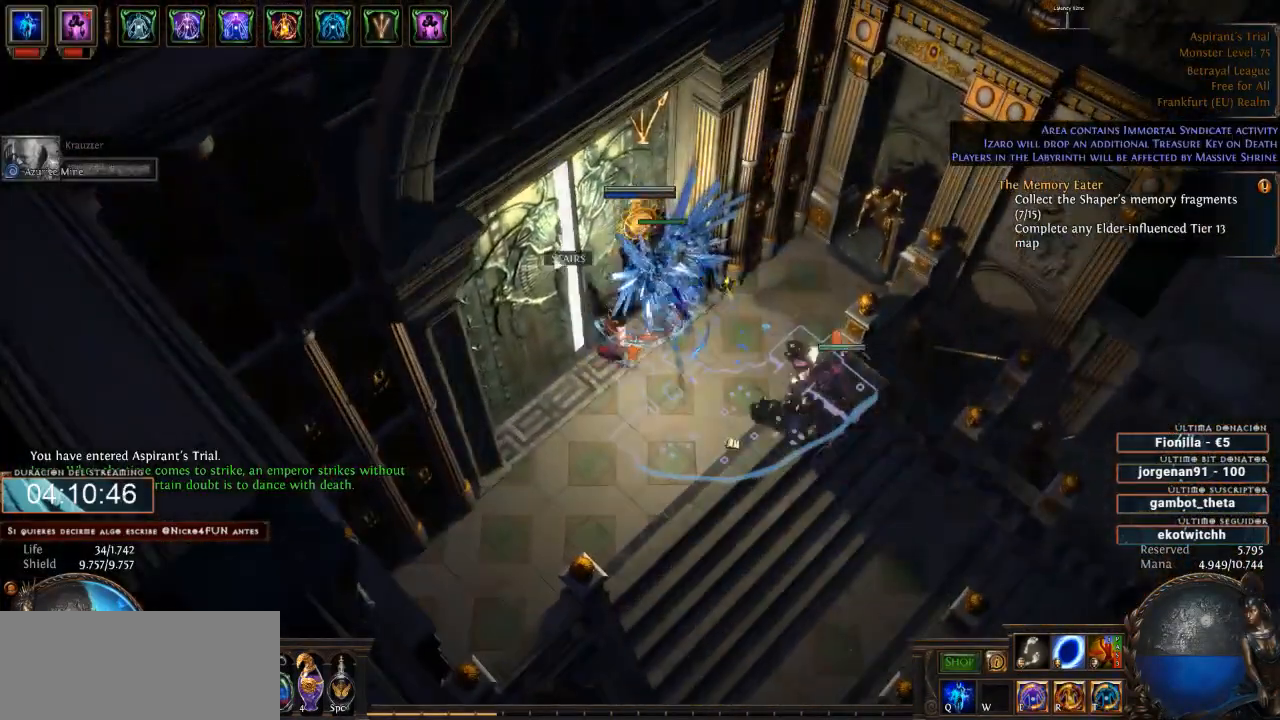
{"keys": ["d"], "mouse": [], "events": [[400, "mouse_left", "down"], [500, "mouse_left", "up"]]}
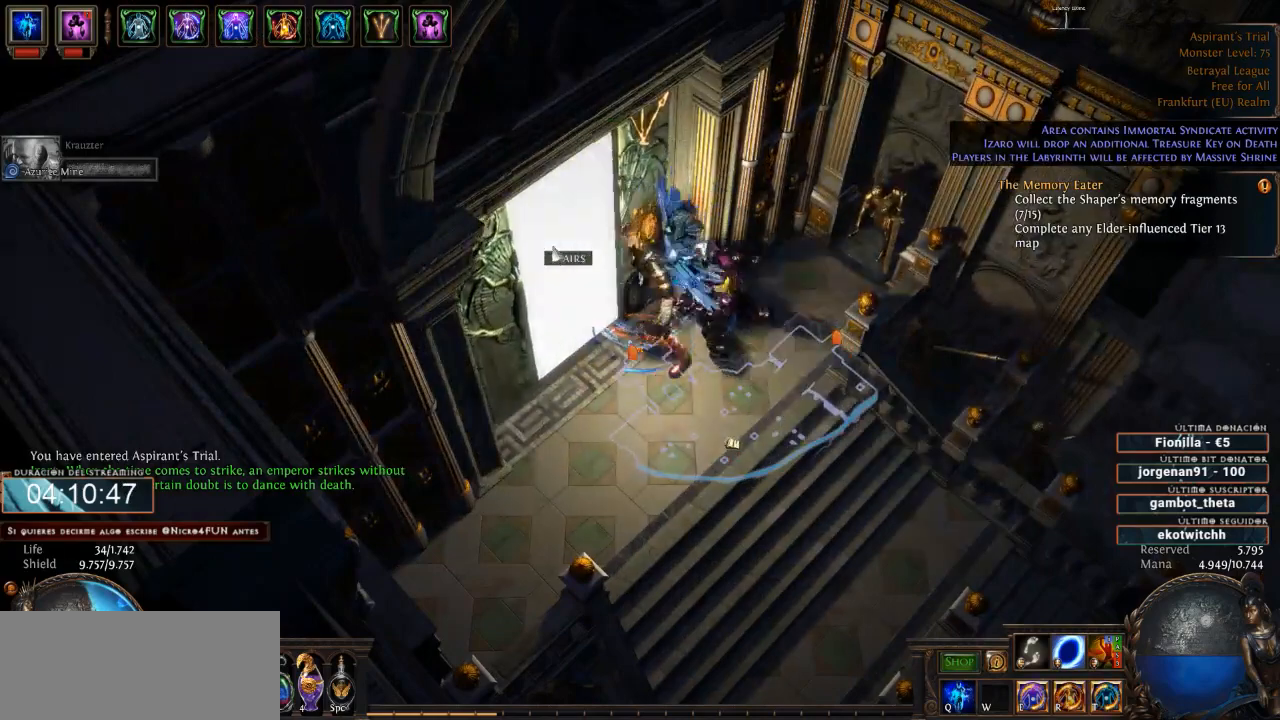
{"keys": ["d"], "mouse": [], "events": []}
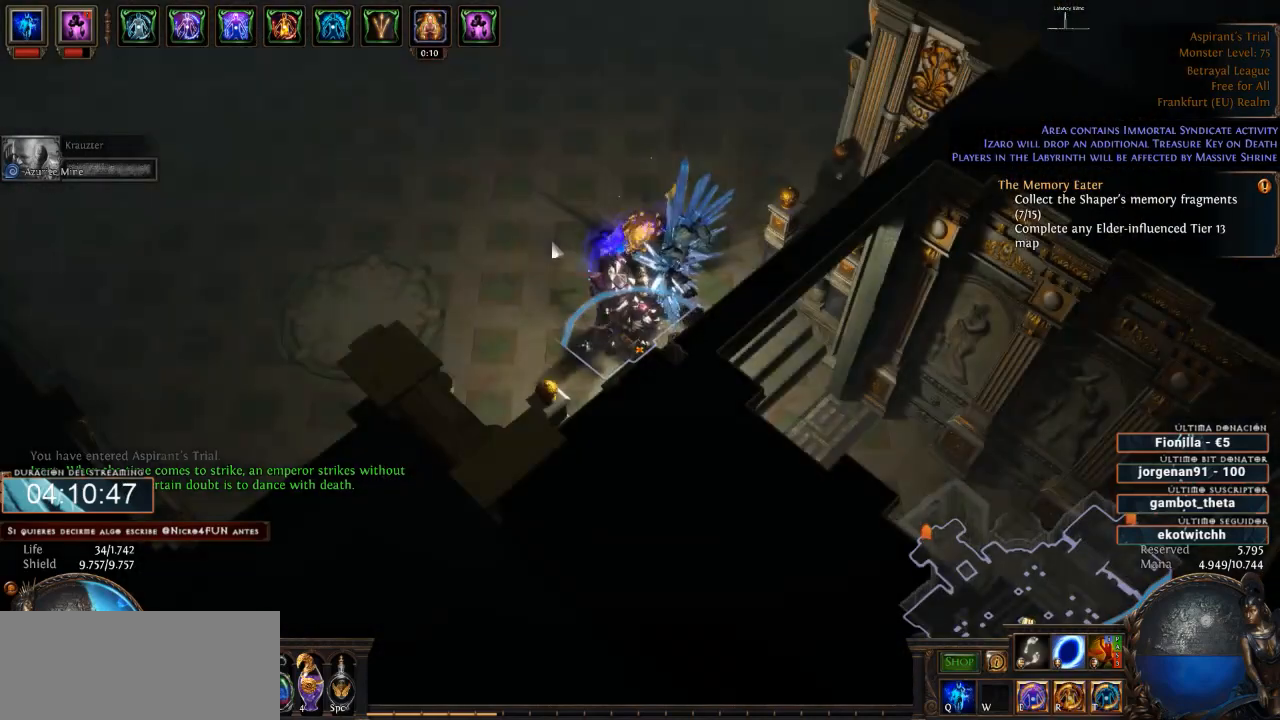
{"keys": ["d"], "mouse": ["left"], "events": [[266, "mouse_left", "down"]]}